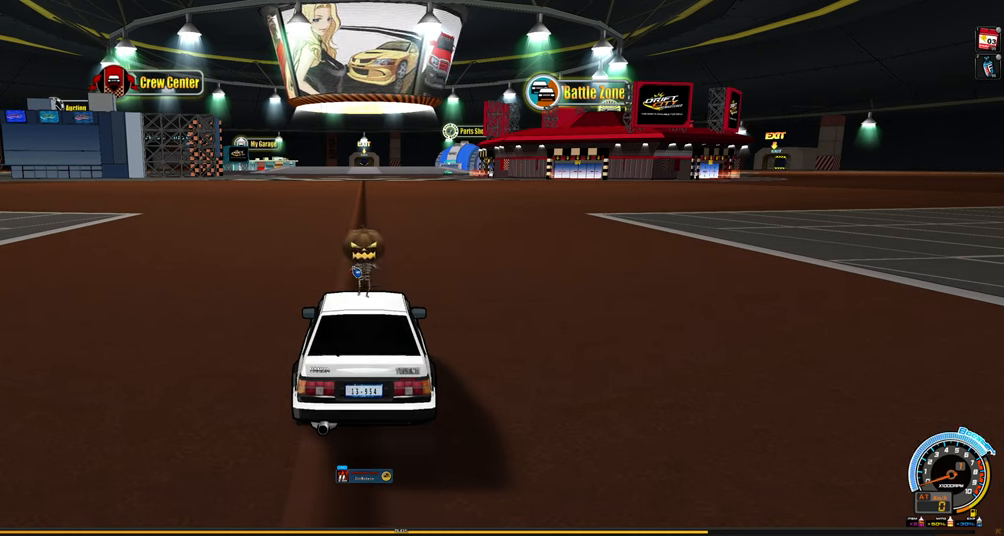
Gameplay with keyboard; each line is a JSON object with the keys held at the frame after it. "events" lists presses ("down") and releases ("up") of "ctrl", "down", "left", "right", "shift" and "up" between this image and that frame as [ms after this image, input, new state], when the widget could be followed in between. No other keys are recorded. Mouse input is not recorded.
{"keys": ["shift"], "events": [[400, "shift", "down"]]}
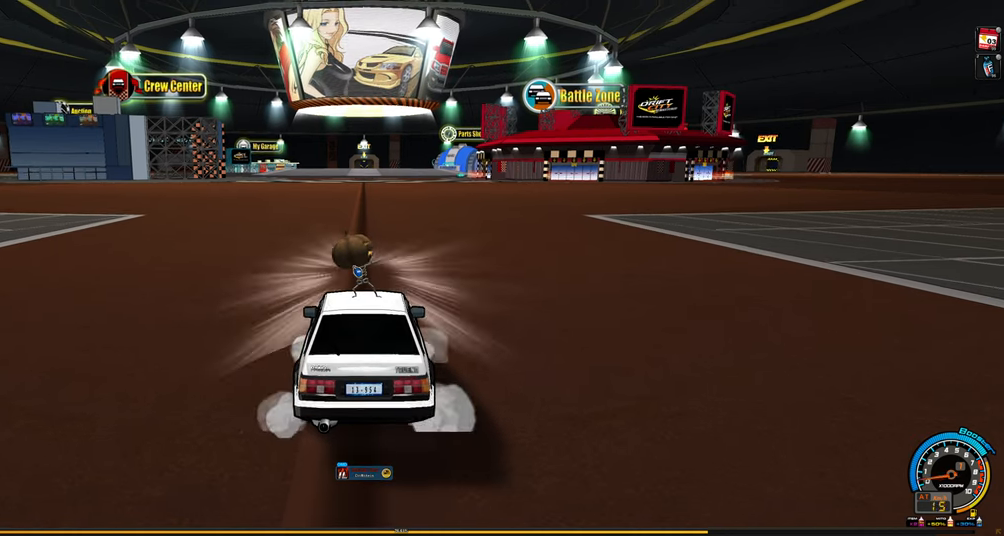
{"keys": [], "events": [[50, "shift", "up"]]}
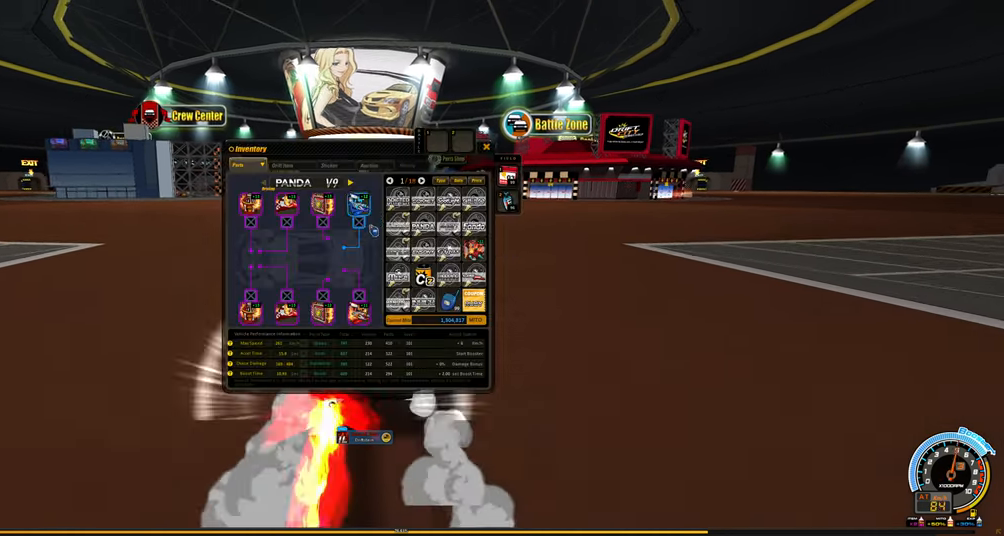
{"keys": [], "events": []}
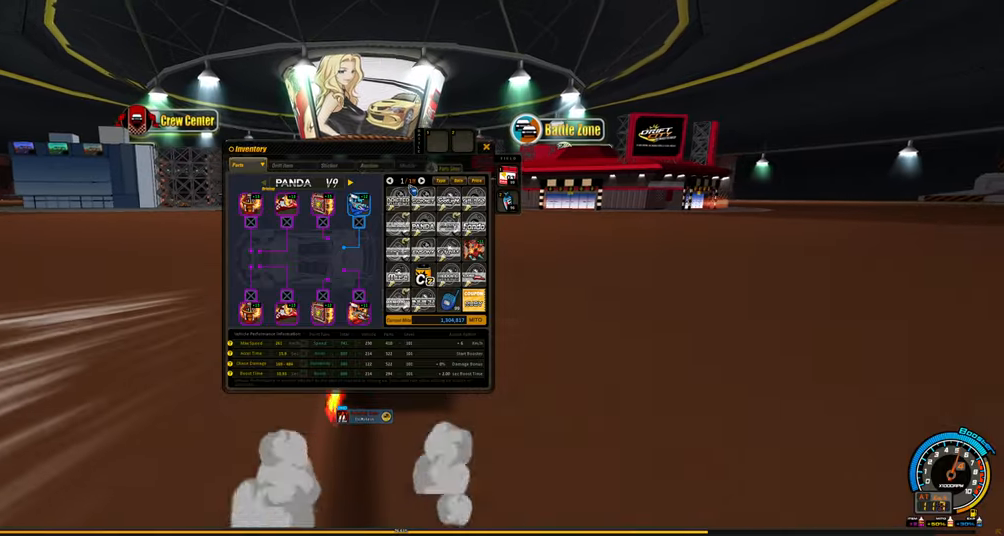
{"keys": [], "events": []}
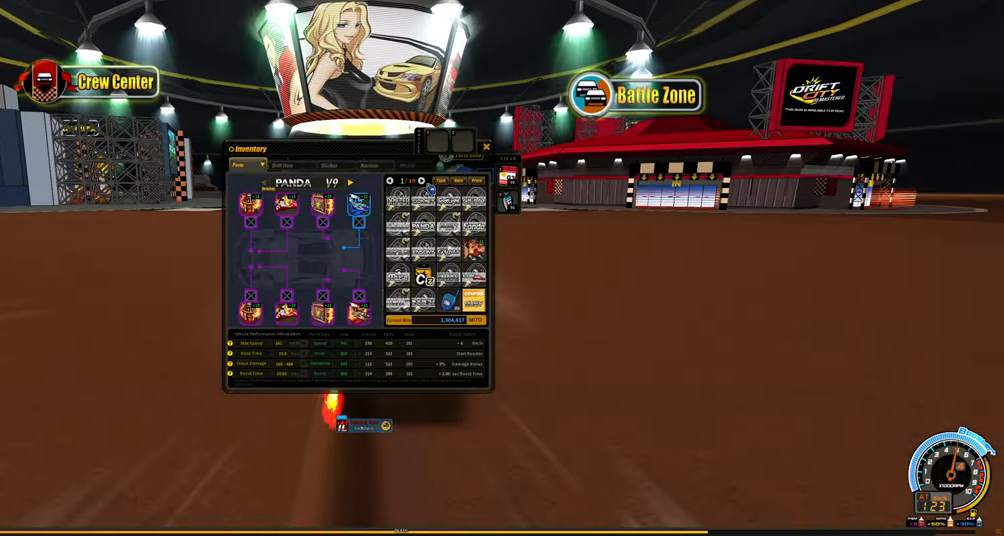
{"keys": [], "events": []}
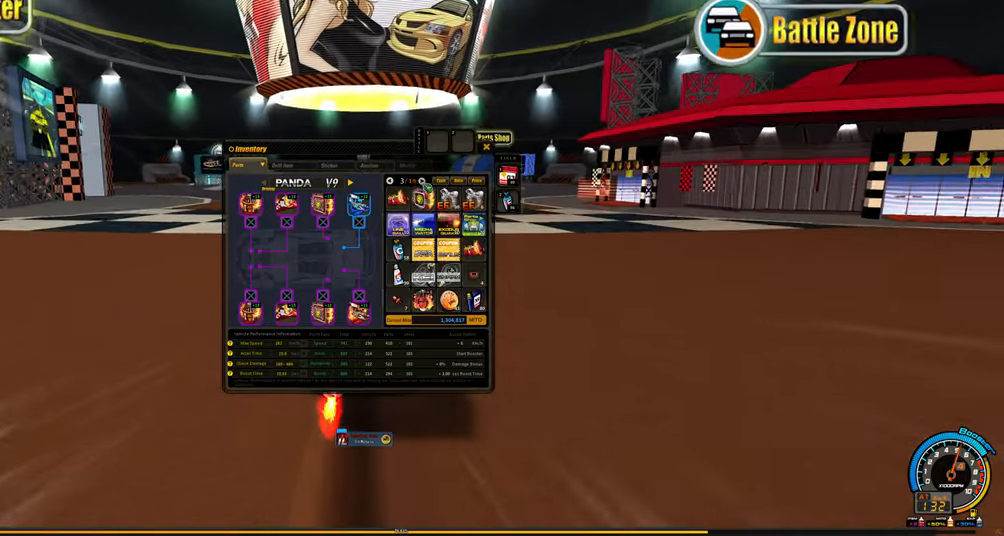
{"keys": [], "events": []}
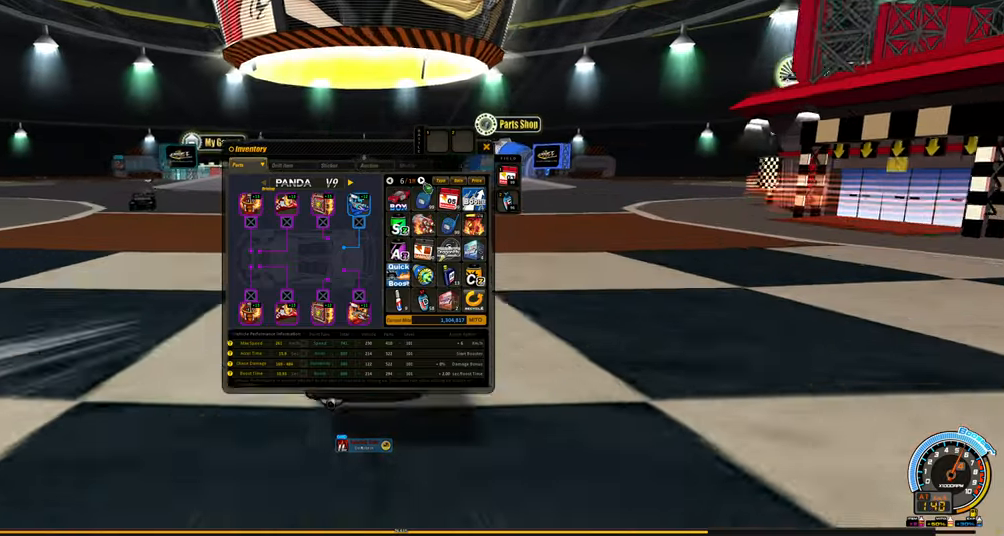
{"keys": [], "events": []}
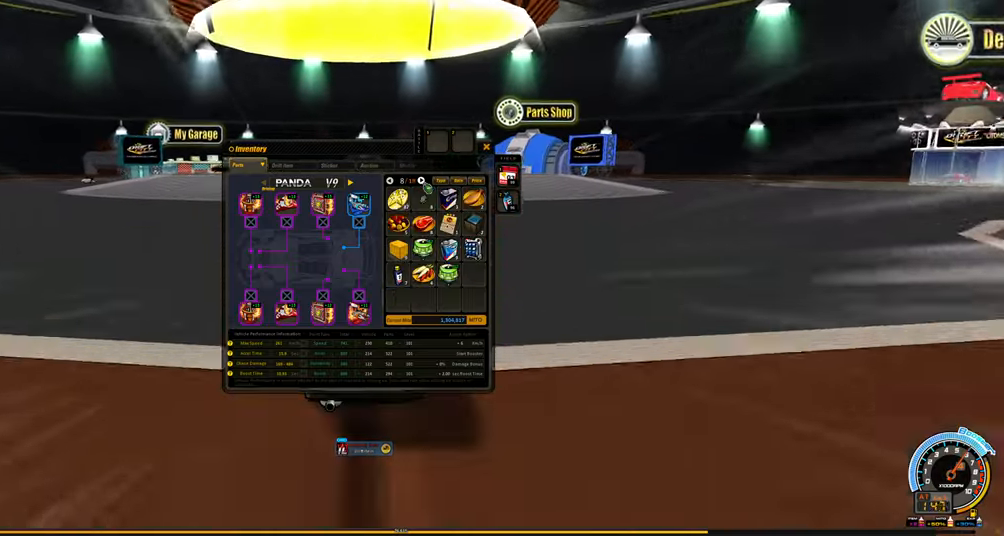
{"keys": [], "events": []}
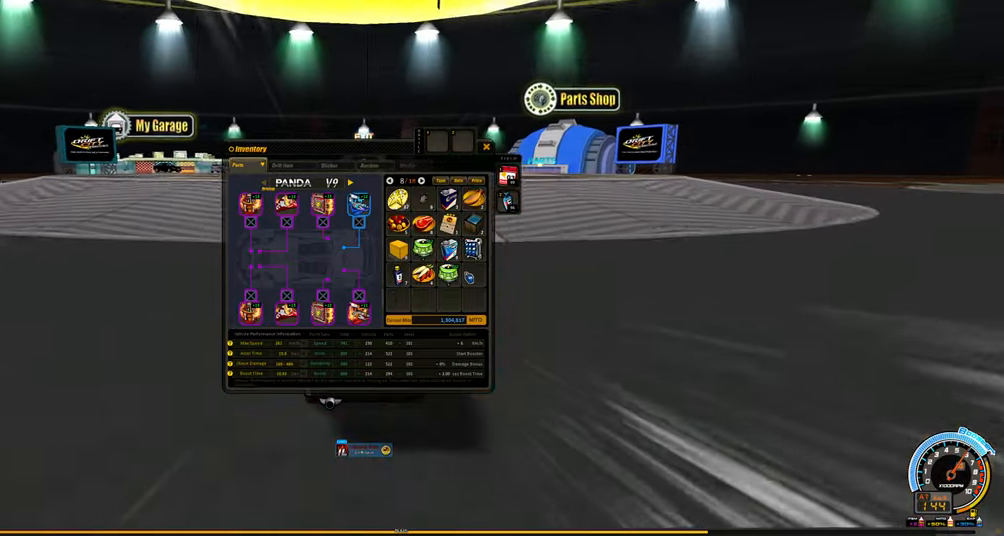
{"keys": [], "events": []}
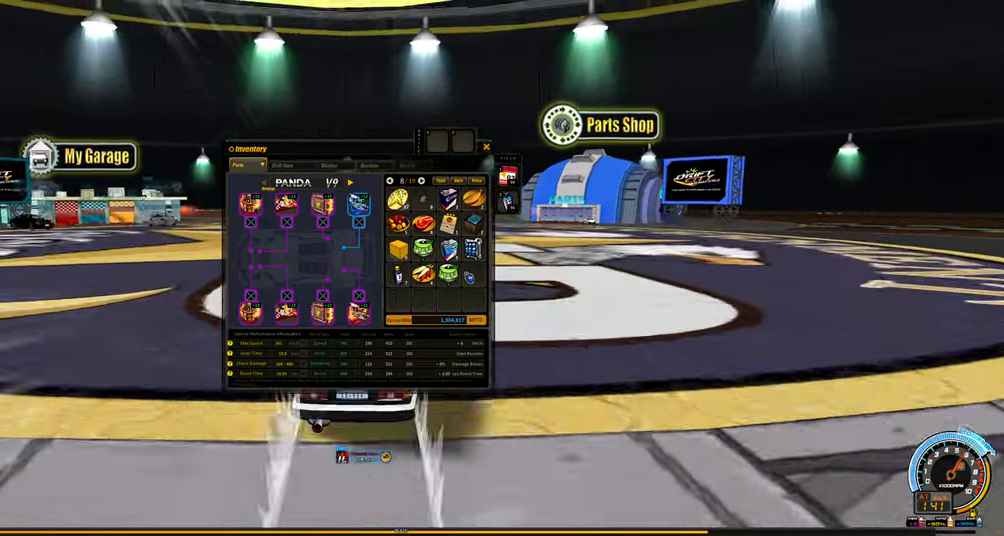
{"keys": ["shift"], "events": [[450, "shift", "down"]]}
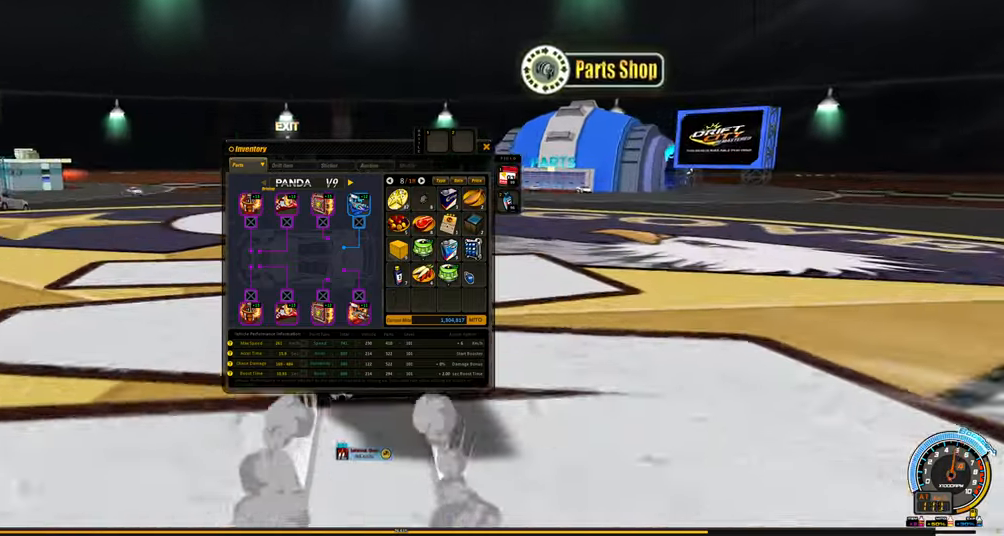
{"keys": ["shift"], "events": []}
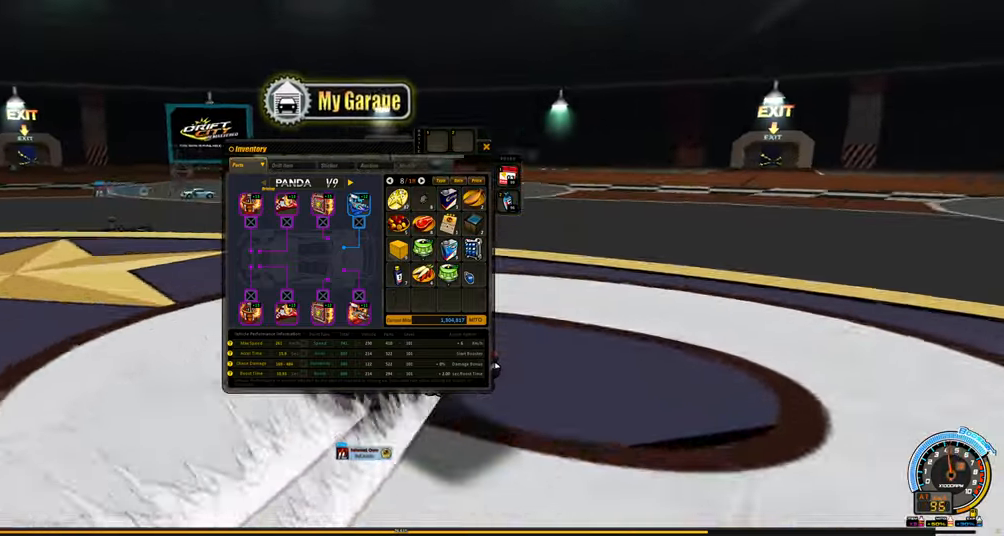
{"keys": ["shift"], "events": []}
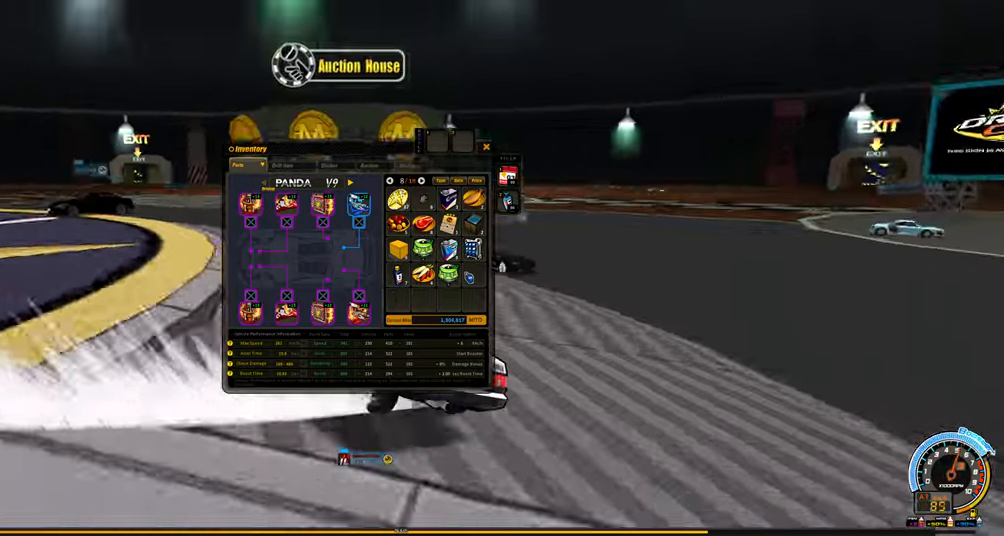
{"keys": [], "events": [[117, "shift", "up"]]}
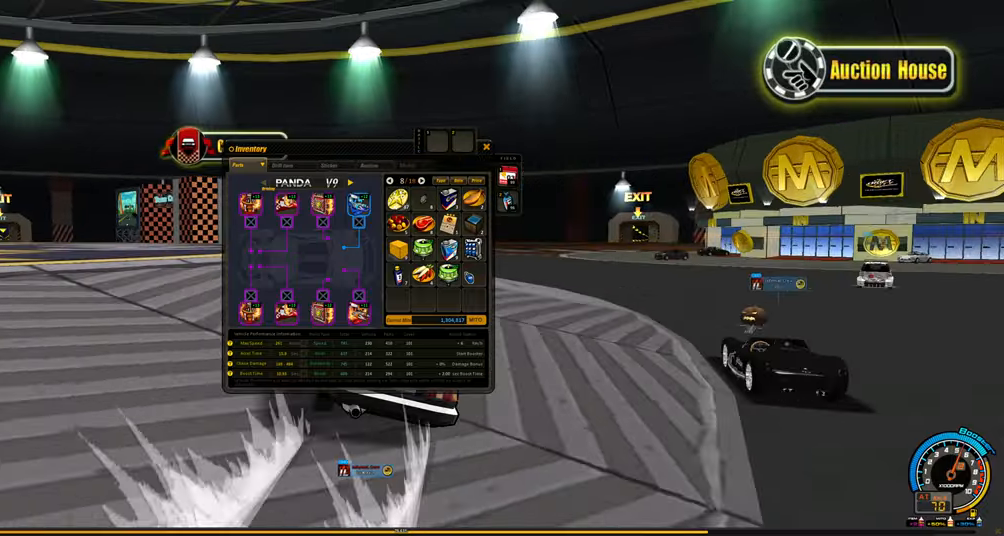
{"keys": [], "events": [[100, "shift", "down"], [233, "shift", "up"]]}